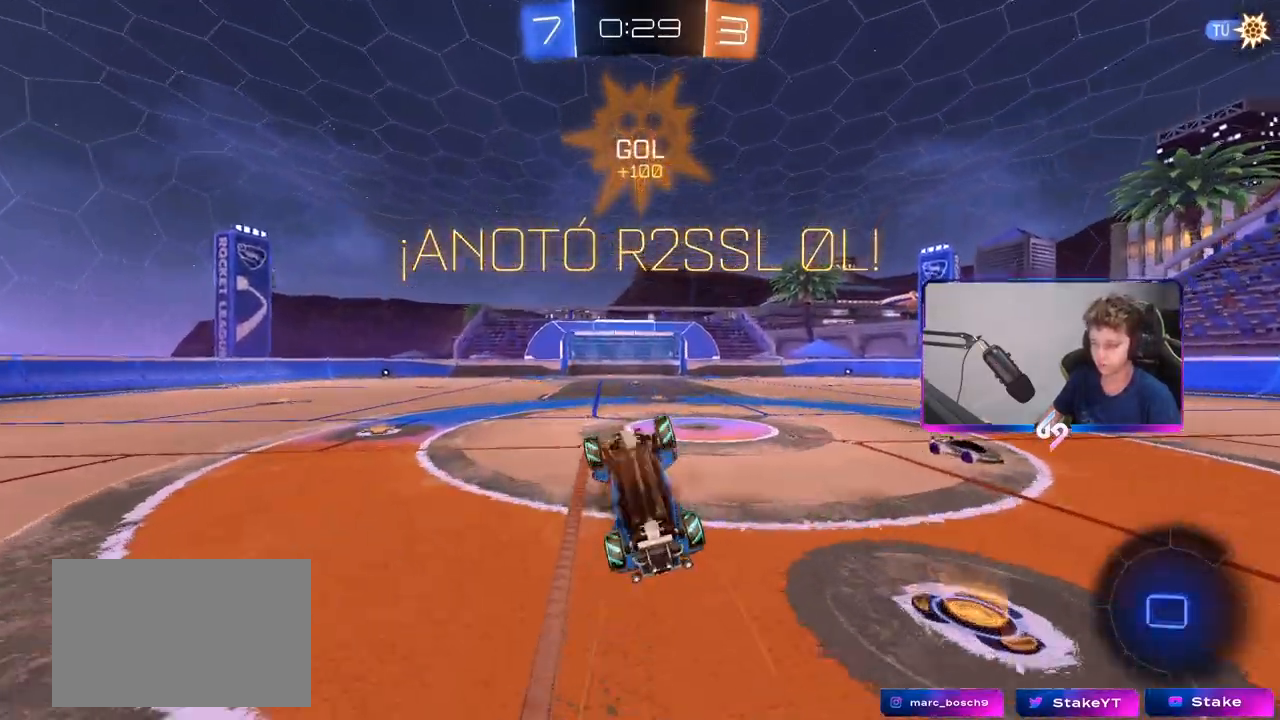
Gameplay with keyboard and mouse; each line is a JSON object with the keys and mouse buttons held at the frame after it. "events" lists presses ("down") and releases ("up") of "1", "2", "3", "4", "5", "a", "alt", "c", "caps_lock", "ctrl", "d", "e", "f", "g", "q", "r", "s", "shift", "space", "t", "tab", "v", "w", "x", "z", "mouse_left", "mouse_wheel" and "mouse_right" between this image and that frame as [ms after this image, input, new state], when the widget could be followed in between. "mouse_left", "mouse_wheel", "mouse_right" = the "left", "wheel", "right" buttons of the "mouse" list. No other keys are recorded. "wheel" means that the mouse wheel is clicked or scrolled. "mouse_move" is the direction in which the mouse moves at that frame (one of eight, or "still"), when it could be read.
{"keys": ["d", "shift", "w"], "mouse": [], "mouse_move": "still", "events": [[100, "d", "down"], [100, "s", "up"], [200, "mouse_right", "up"], [300, "w", "down"]]}
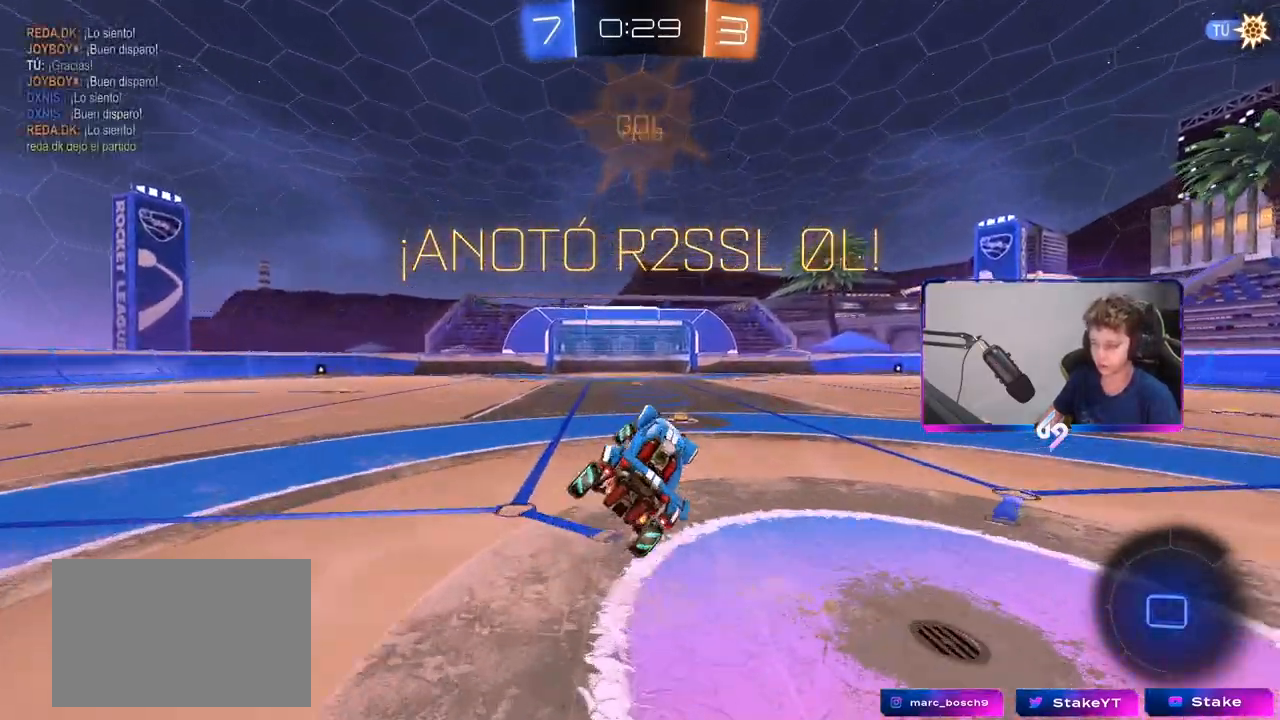
{"keys": [], "mouse": [], "mouse_move": "still", "events": [[250, "w", "up"], [350, "d", "up"], [400, "shift", "up"]]}
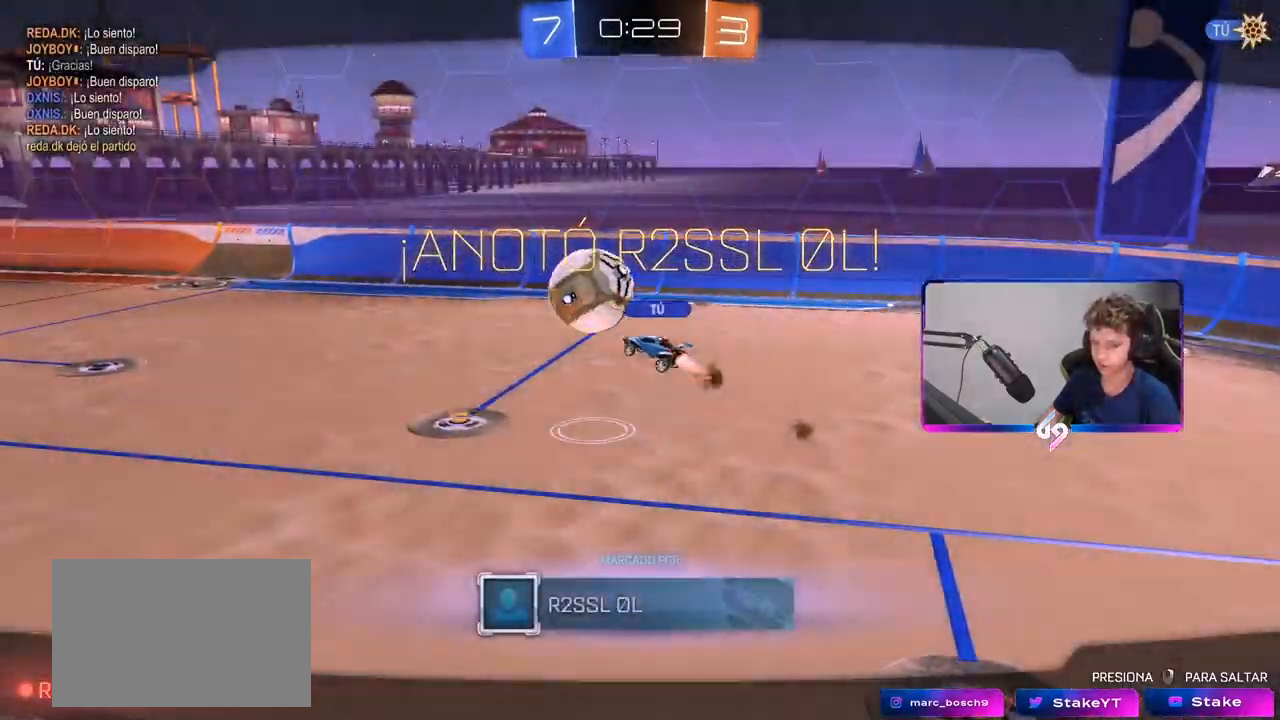
{"keys": ["tab"], "mouse": [], "mouse_move": "still", "events": [[417, "tab", "down"]]}
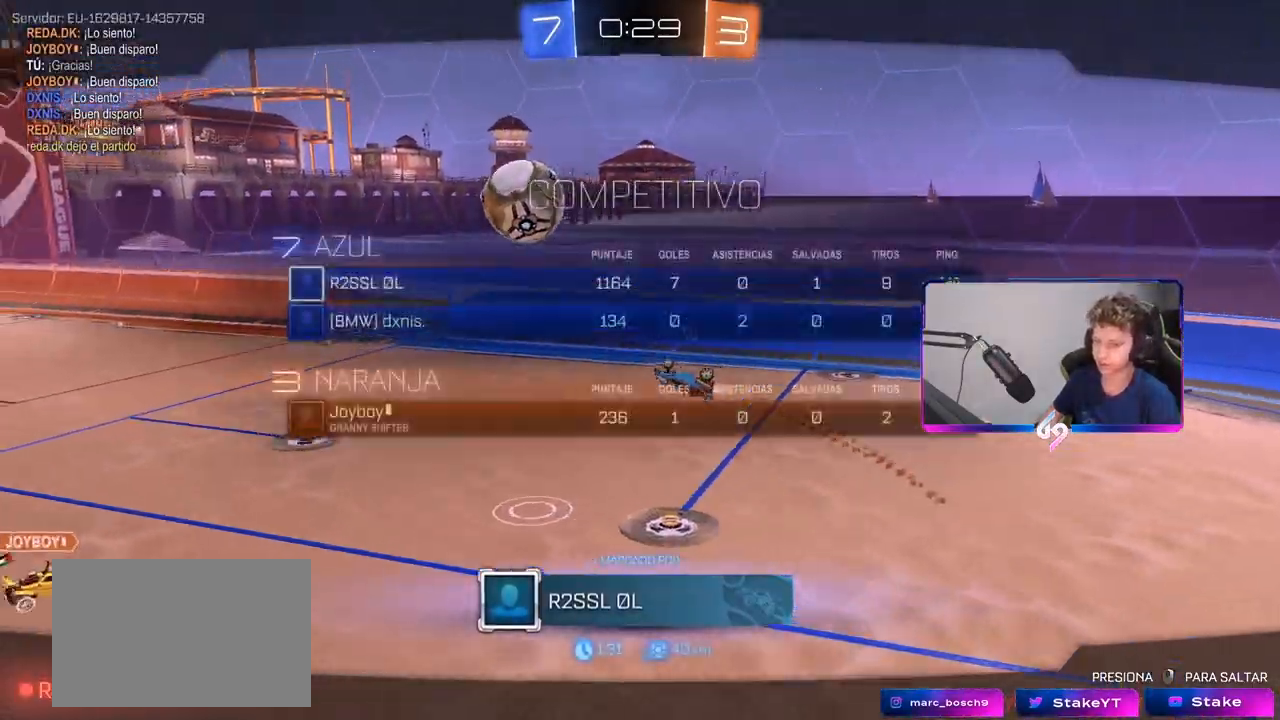
{"keys": ["tab"], "mouse": ["right"], "mouse_move": "still", "events": [[433, "mouse_right", "down"]]}
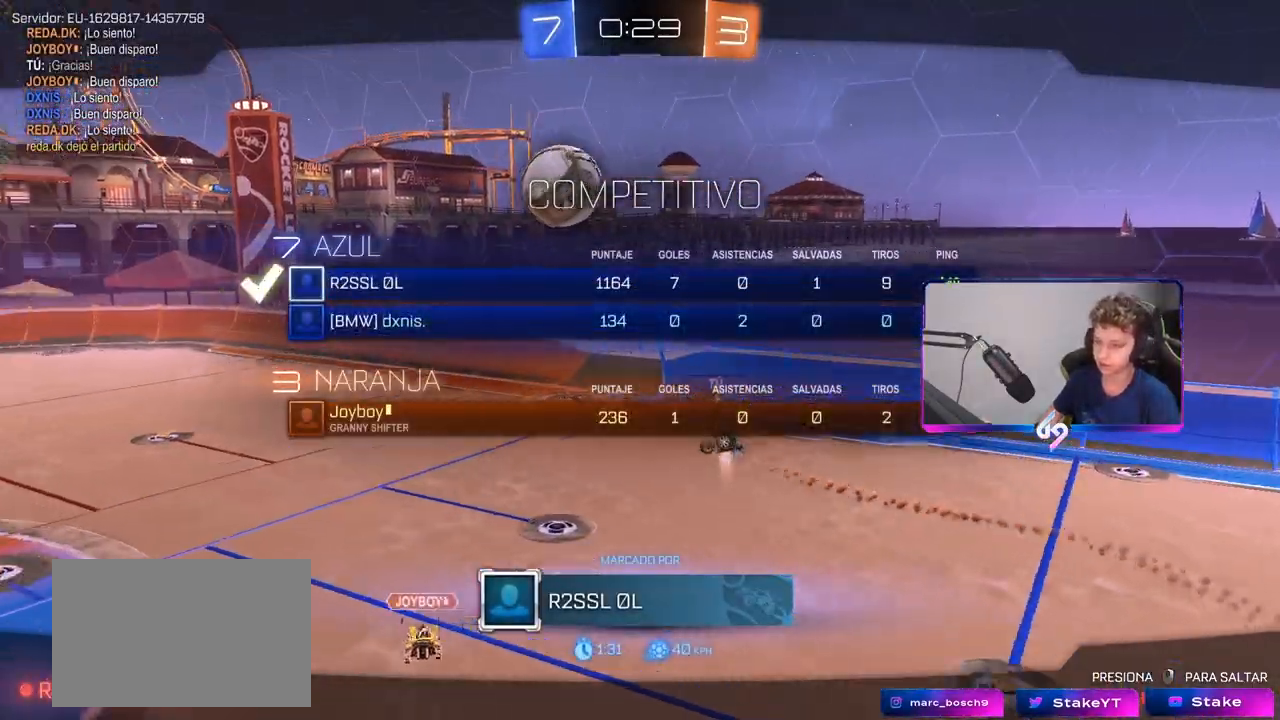
{"keys": ["tab"], "mouse": [], "mouse_move": "still", "events": [[167, "mouse_right", "up"], [217, "tab", "up"], [433, "tab", "down"]]}
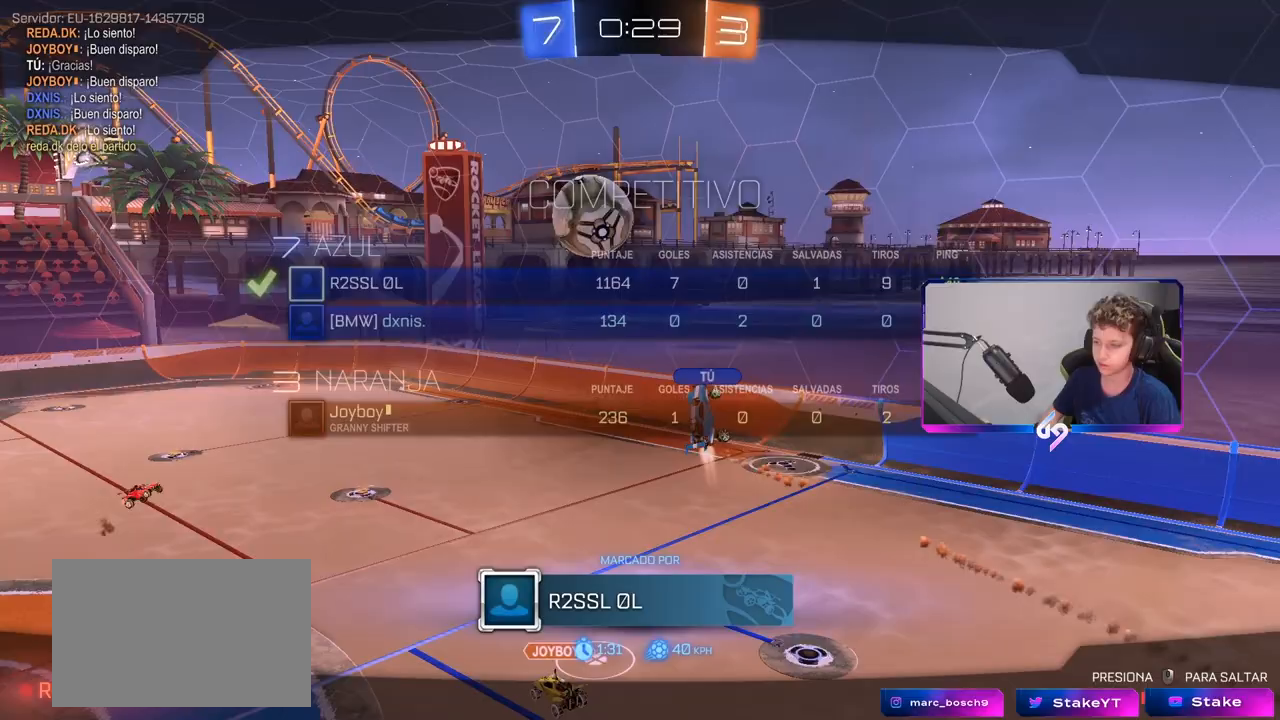
{"keys": [], "mouse": [], "mouse_move": "still", "events": [[267, "tab", "up"]]}
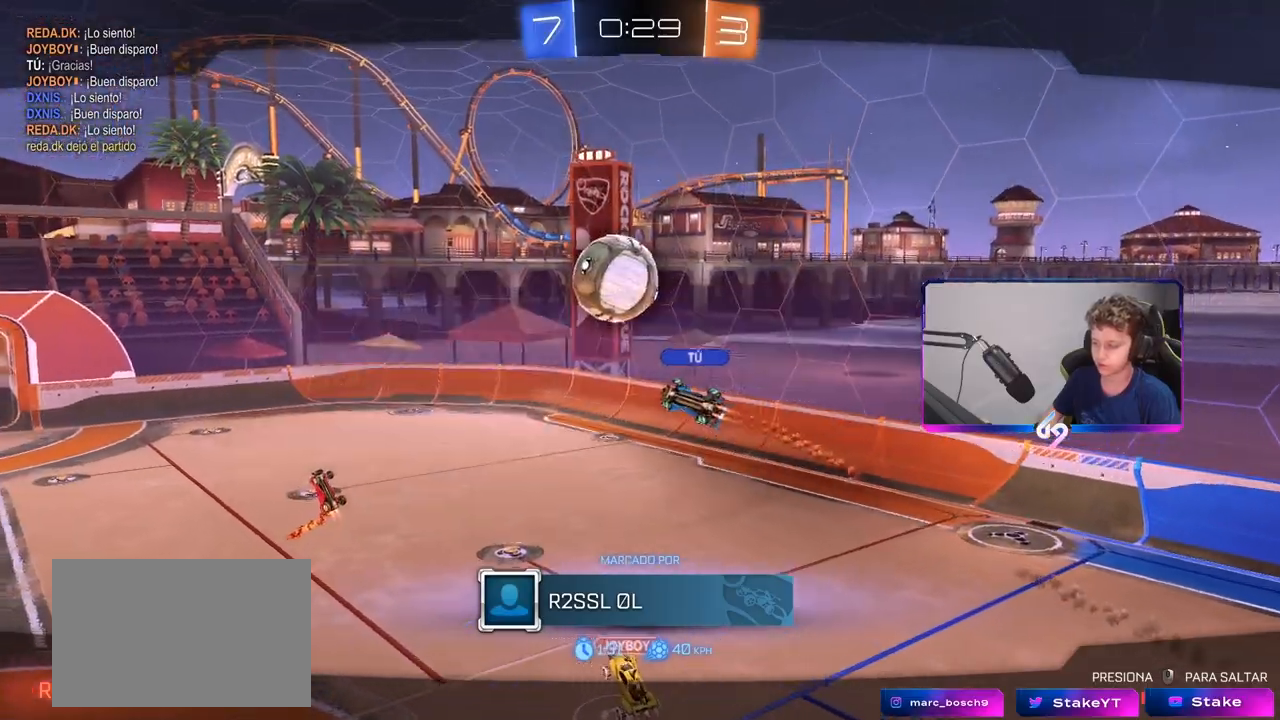
{"keys": [], "mouse": [], "mouse_move": "still", "events": []}
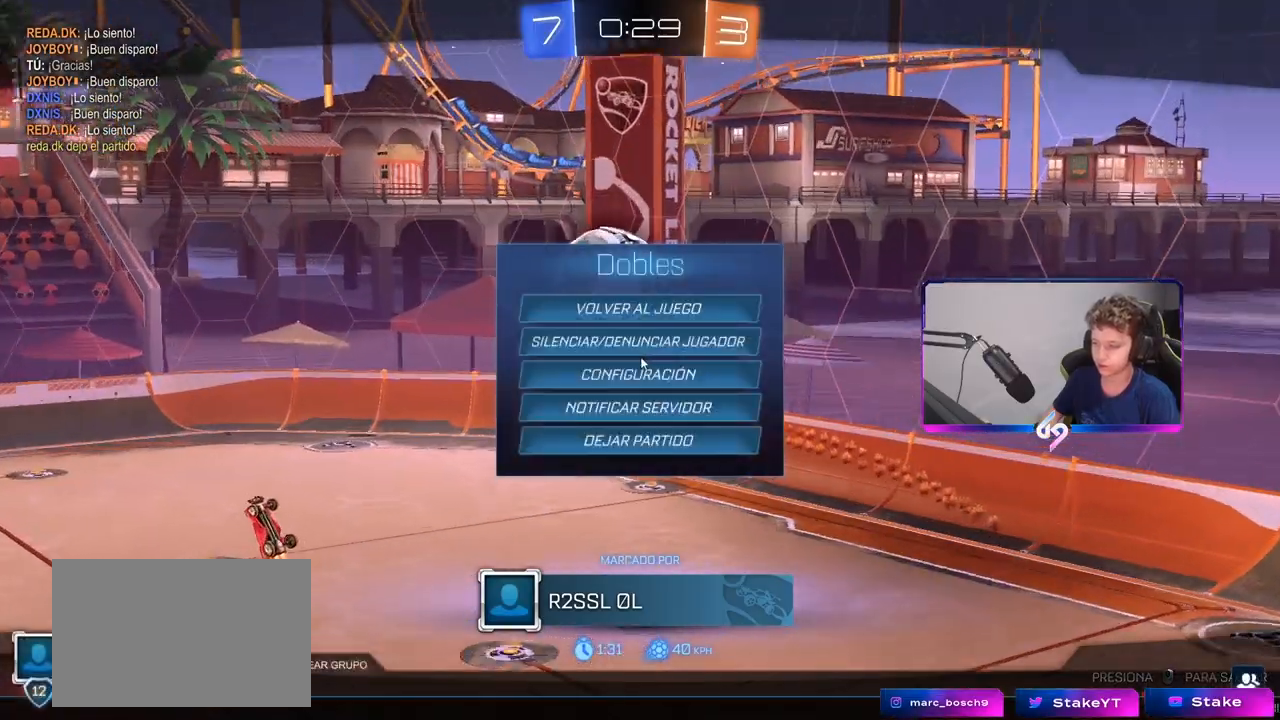
{"keys": [], "mouse": [], "mouse_move": "still", "events": []}
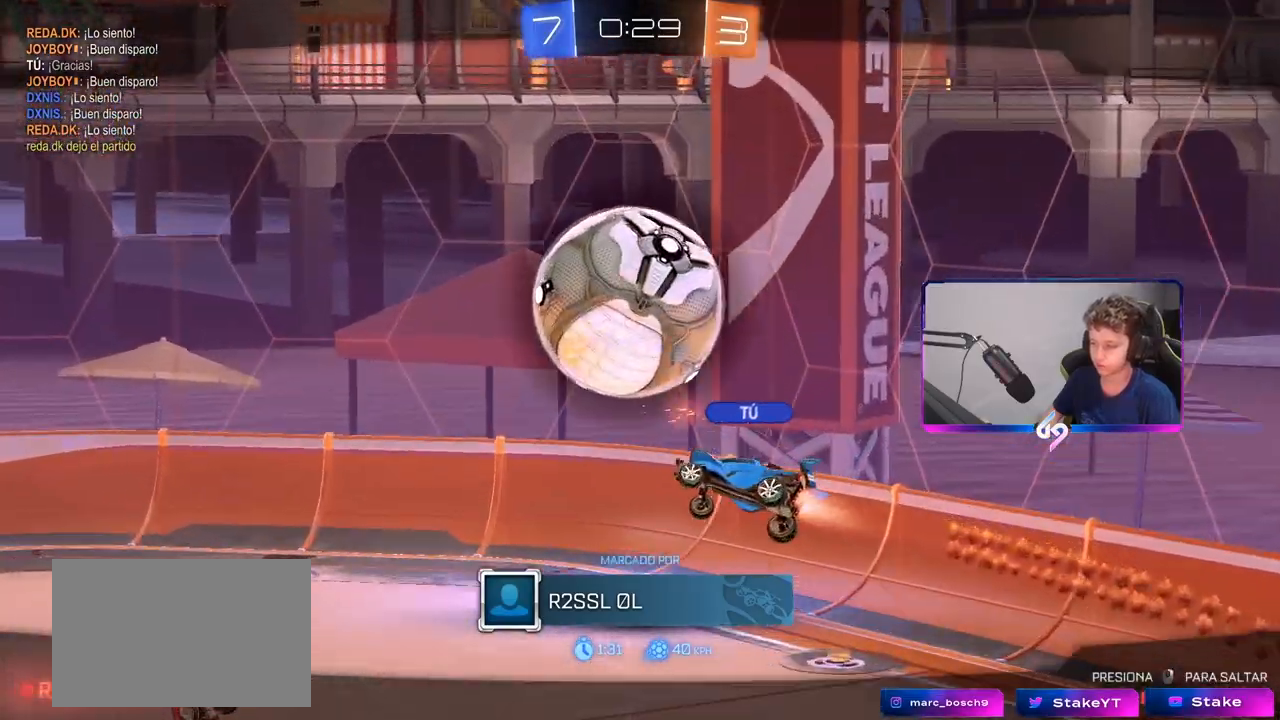
{"keys": [], "mouse": [], "mouse_move": "still", "events": []}
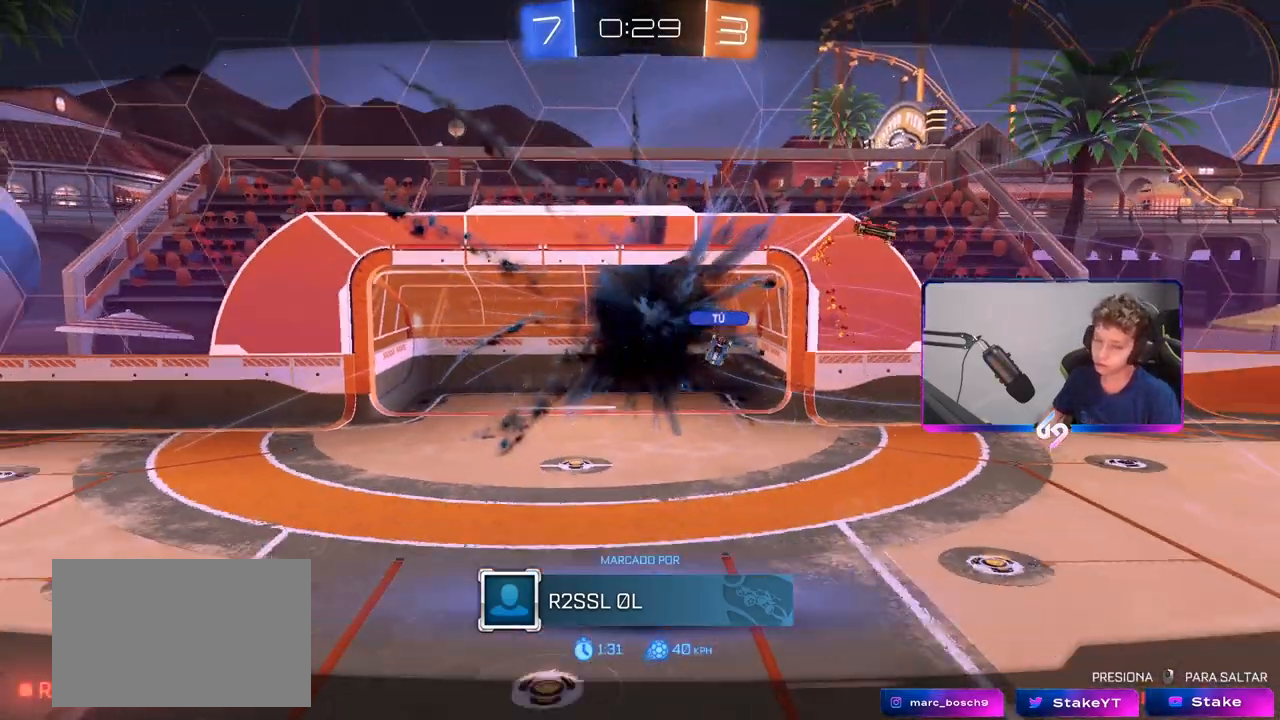
{"keys": [], "mouse": ["right"], "mouse_move": "still", "events": [[450, "mouse_right", "down"]]}
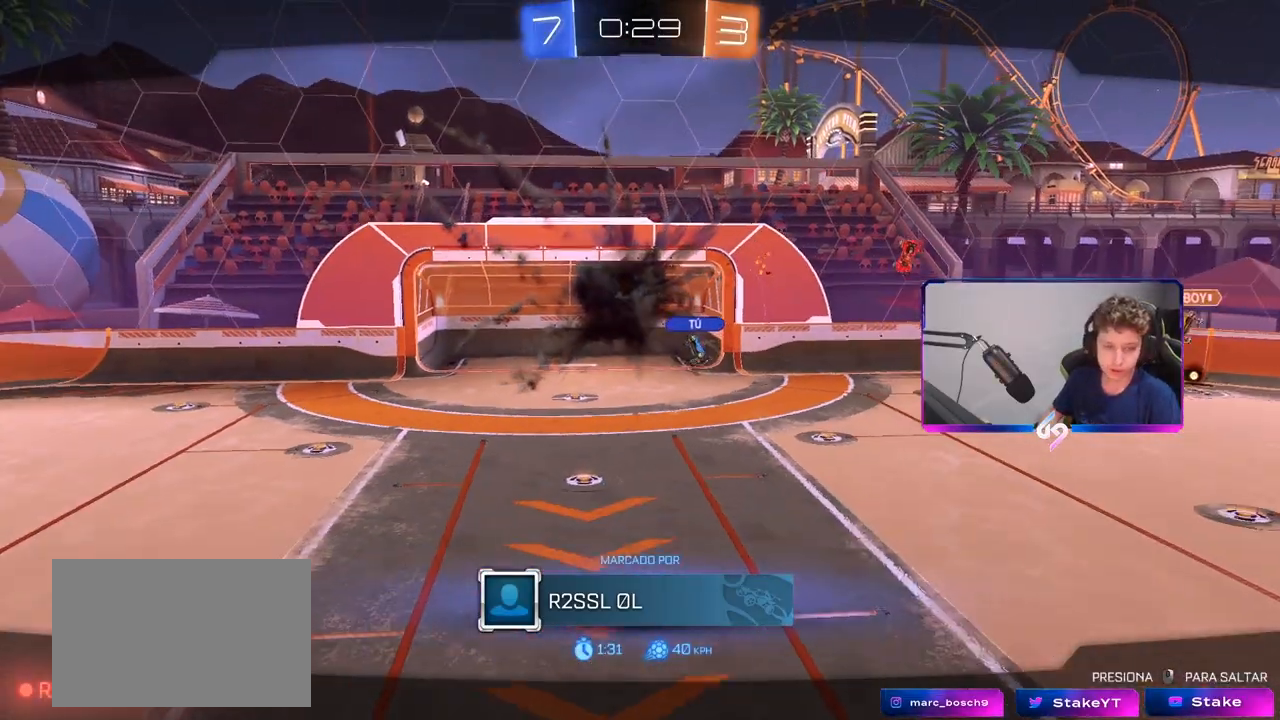
{"keys": [], "mouse": [], "mouse_move": "still", "events": [[133, "mouse_right", "up"]]}
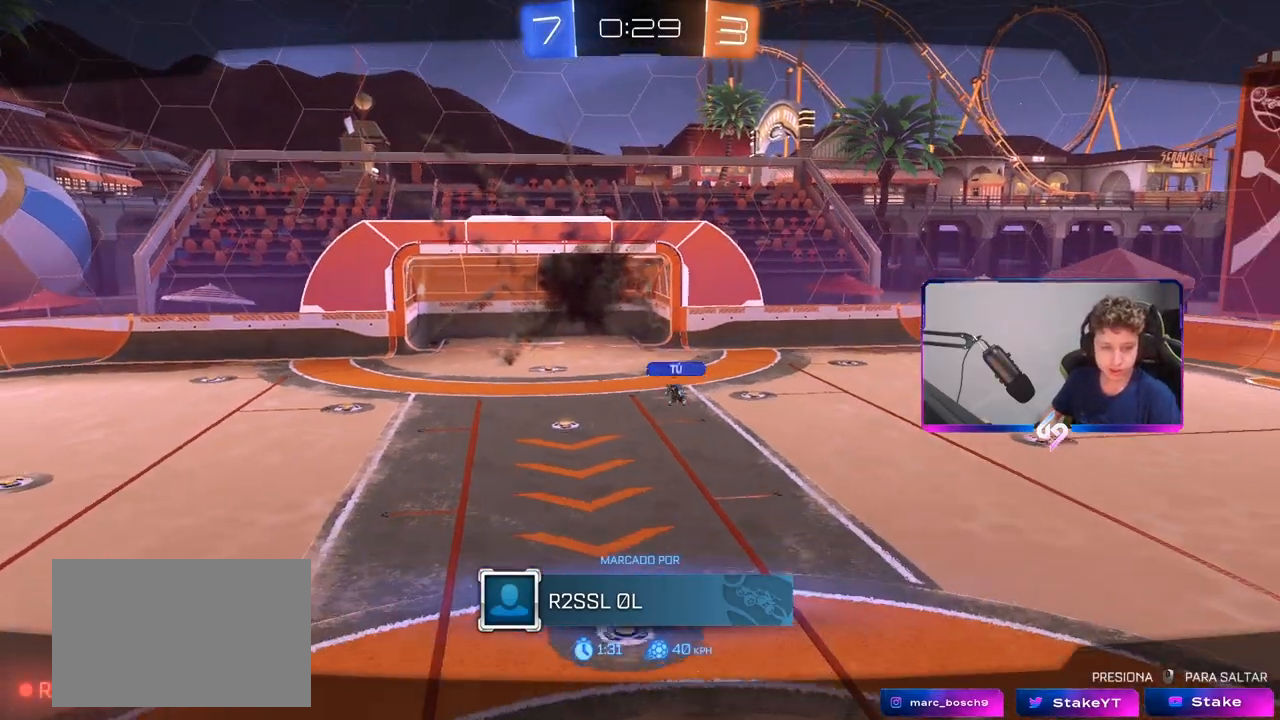
{"keys": [], "mouse": [], "mouse_move": "still", "events": []}
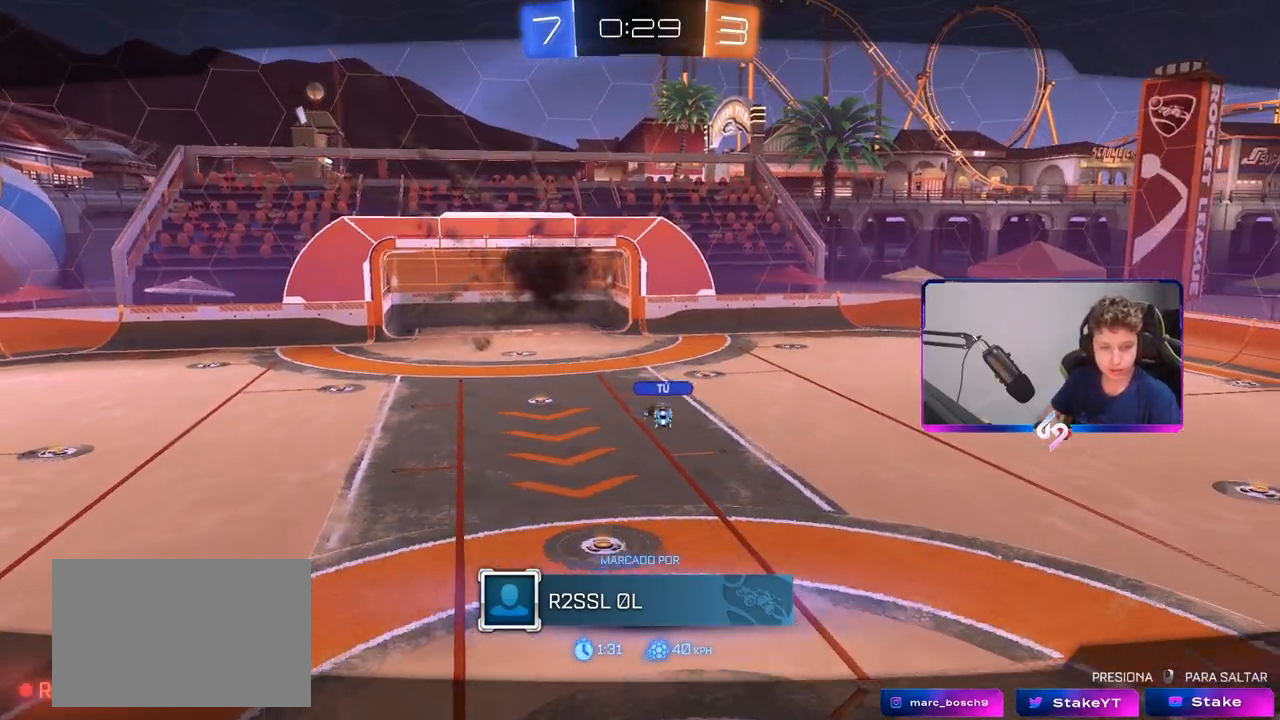
{"keys": [], "mouse": [], "mouse_move": "still", "events": []}
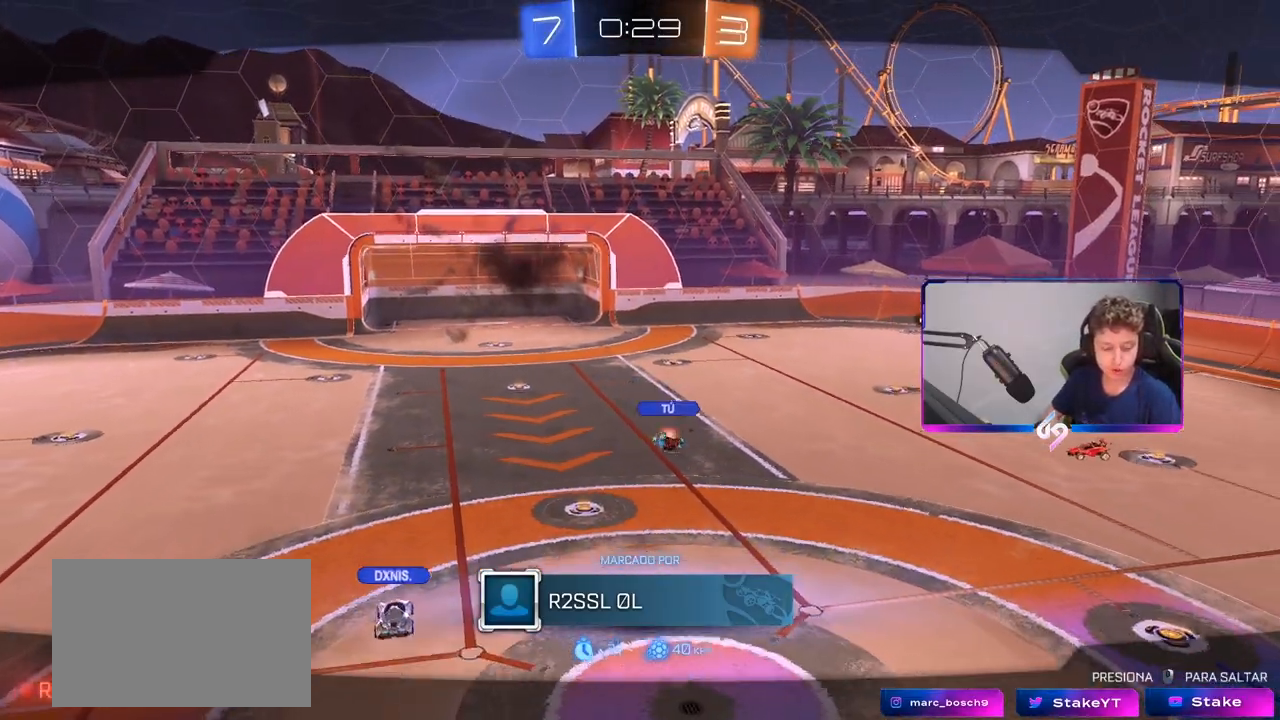
{"keys": [], "mouse": [], "mouse_move": "still", "events": []}
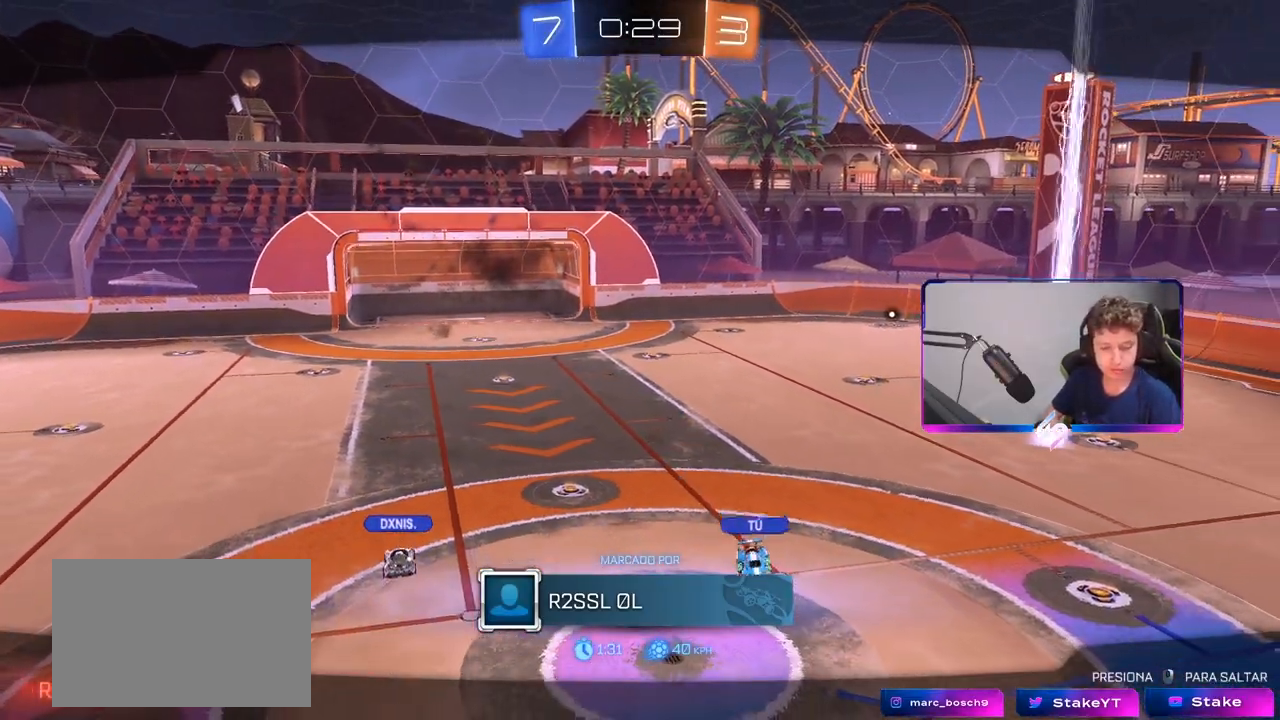
{"keys": [], "mouse": [], "mouse_move": "still", "events": []}
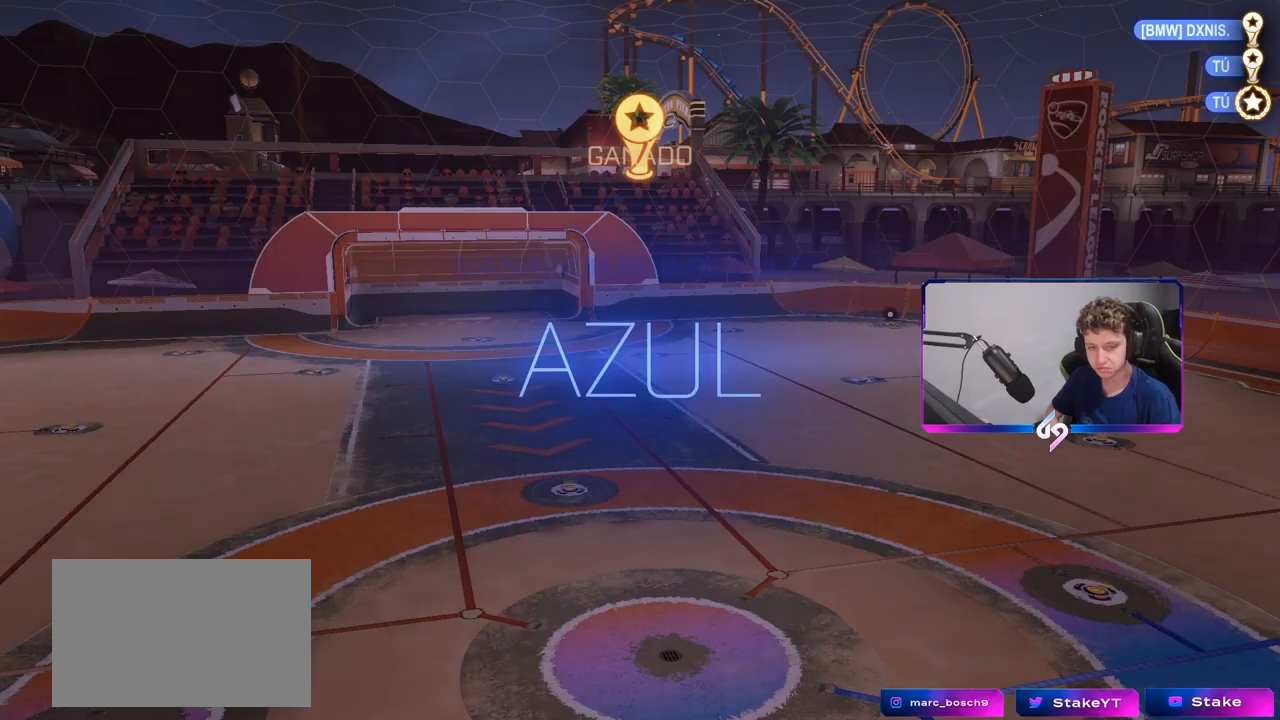
{"keys": [], "mouse": [], "mouse_move": "still", "events": []}
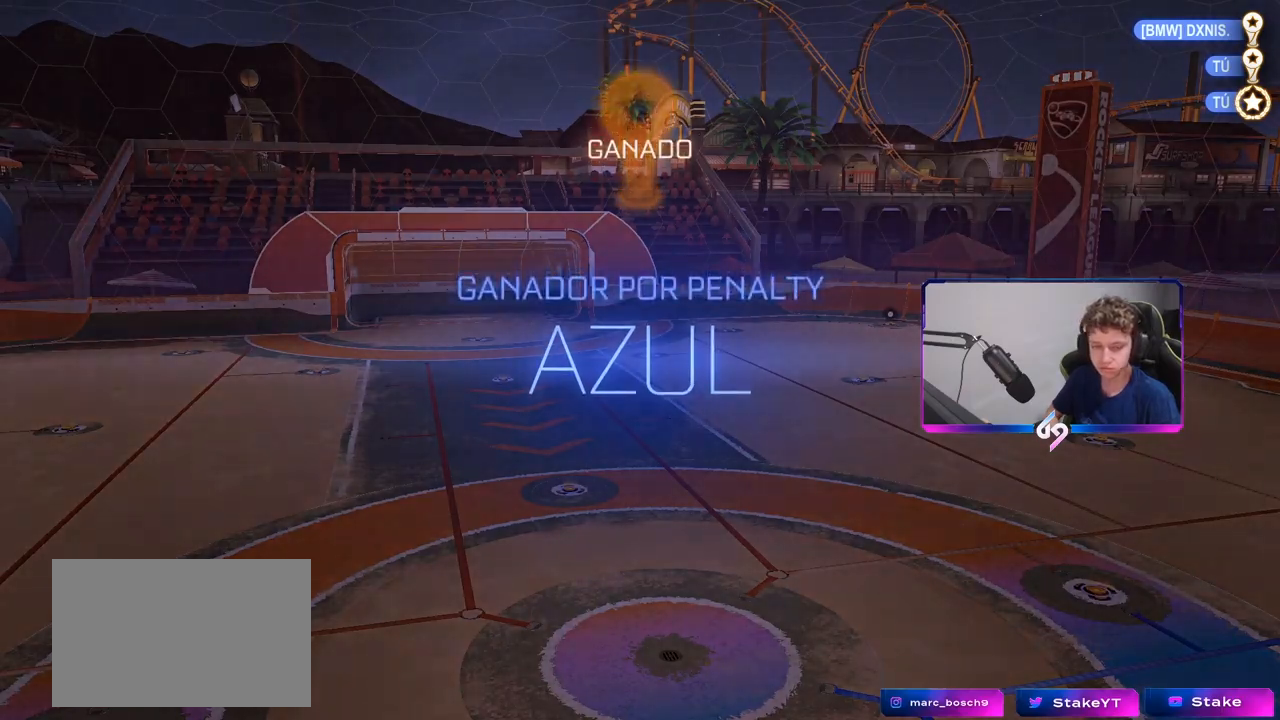
{"keys": [], "mouse": [], "mouse_move": "down-left", "events": []}
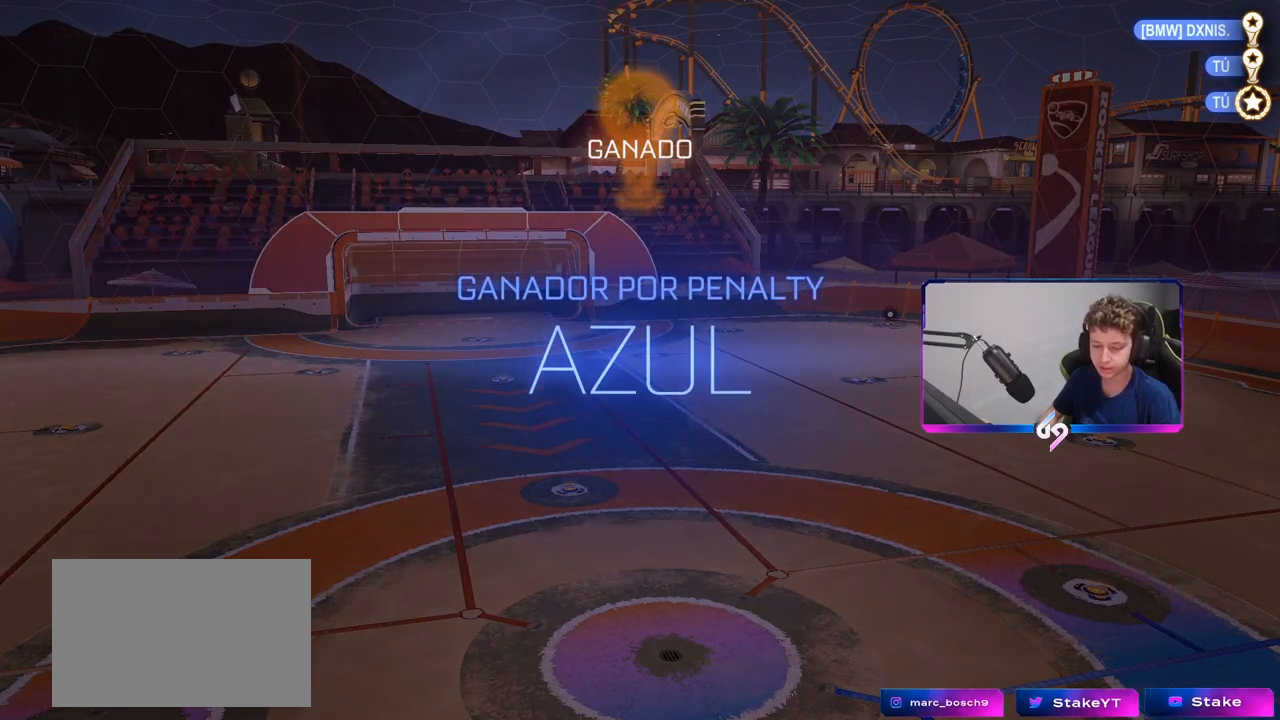
{"keys": ["tab"], "mouse": [], "mouse_move": "up-left", "events": [[250, "alt", "down"], [333, "tab", "down"], [433, "alt", "up"]]}
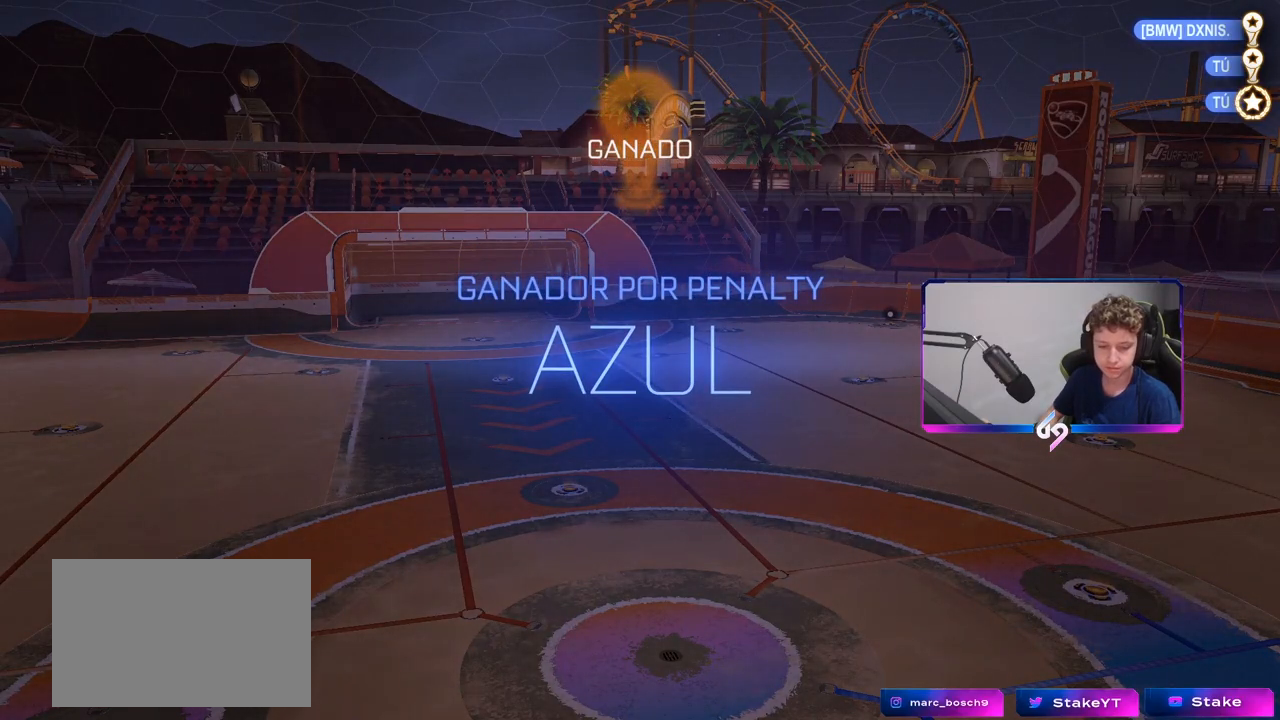
{"keys": [], "mouse": [], "mouse_move": "still", "events": [[33, "tab", "up"], [250, "tab", "down"], [383, "tab", "up"]]}
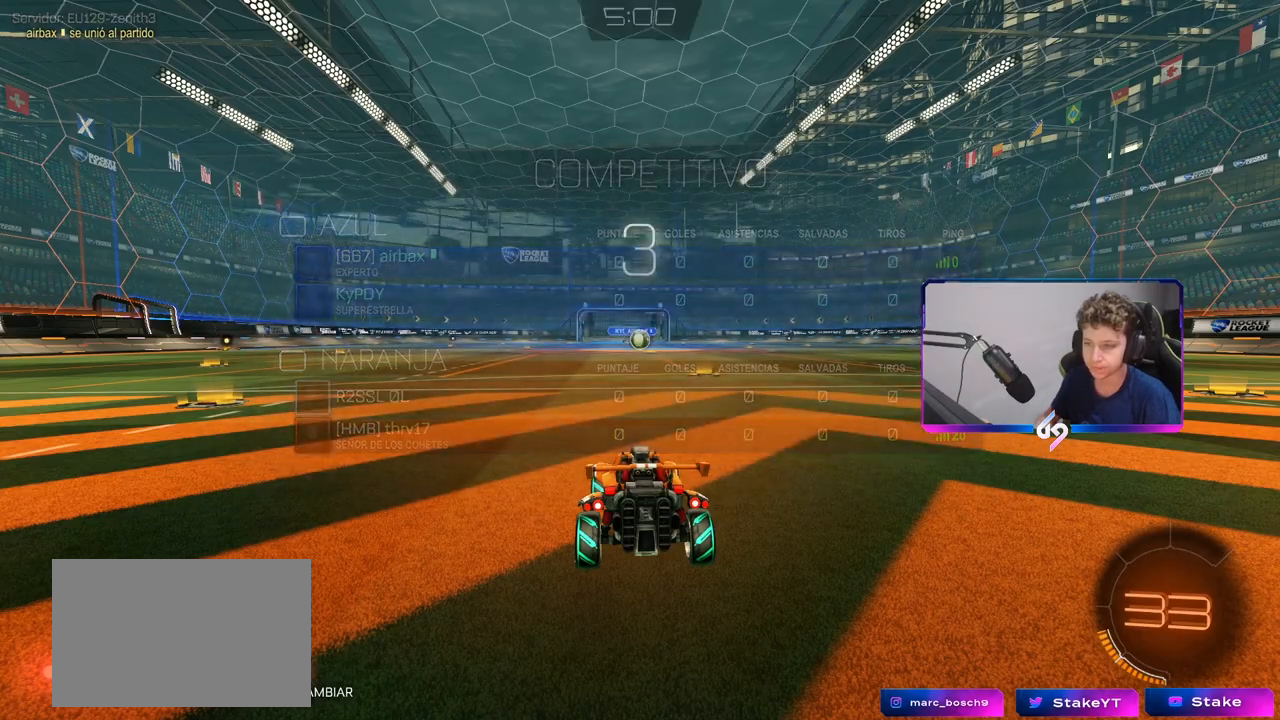
{"keys": ["x"], "mouse": [], "mouse_move": "still", "events": [[17, "x", "down"], [167, "x", "up"], [417, "z", "down"], [450, "x", "down"], [500, "z", "up"]]}
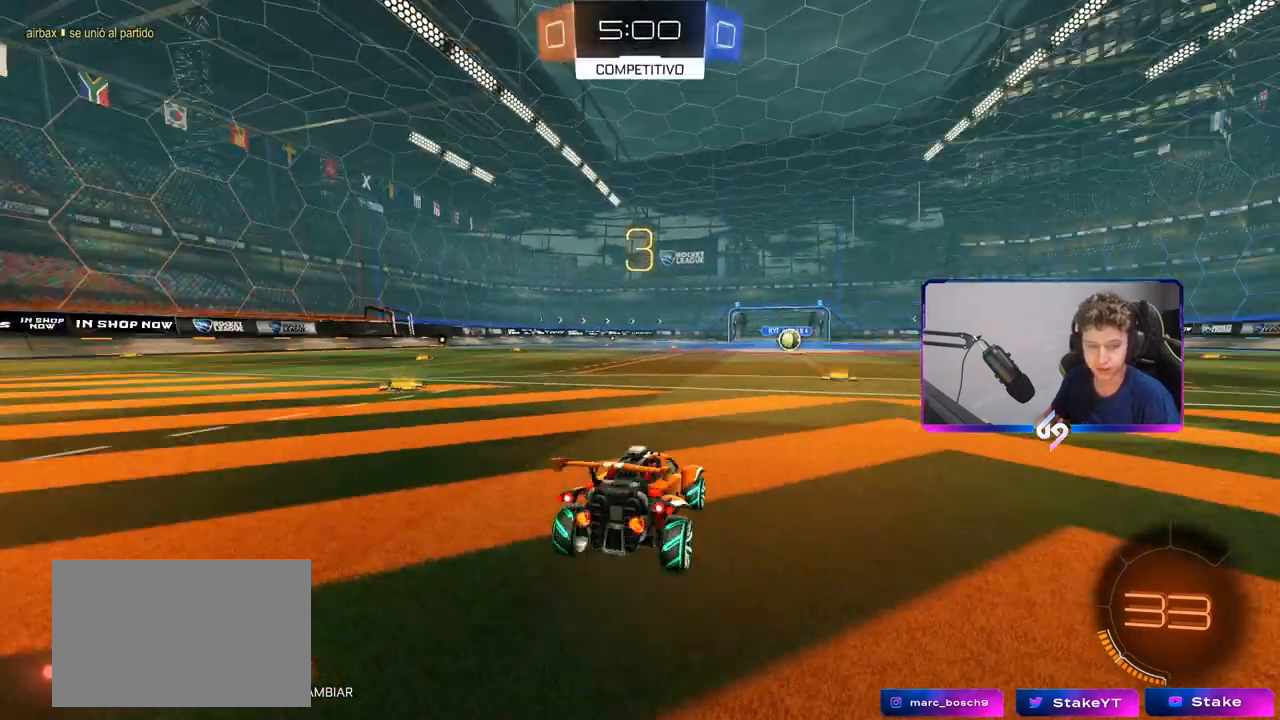
{"keys": ["tab"], "mouse": ["wheel"], "mouse_move": "down-left", "events": [[150, "mouse_wheel", "down"], [150, "x", "up"], [333, "tab", "down"]]}
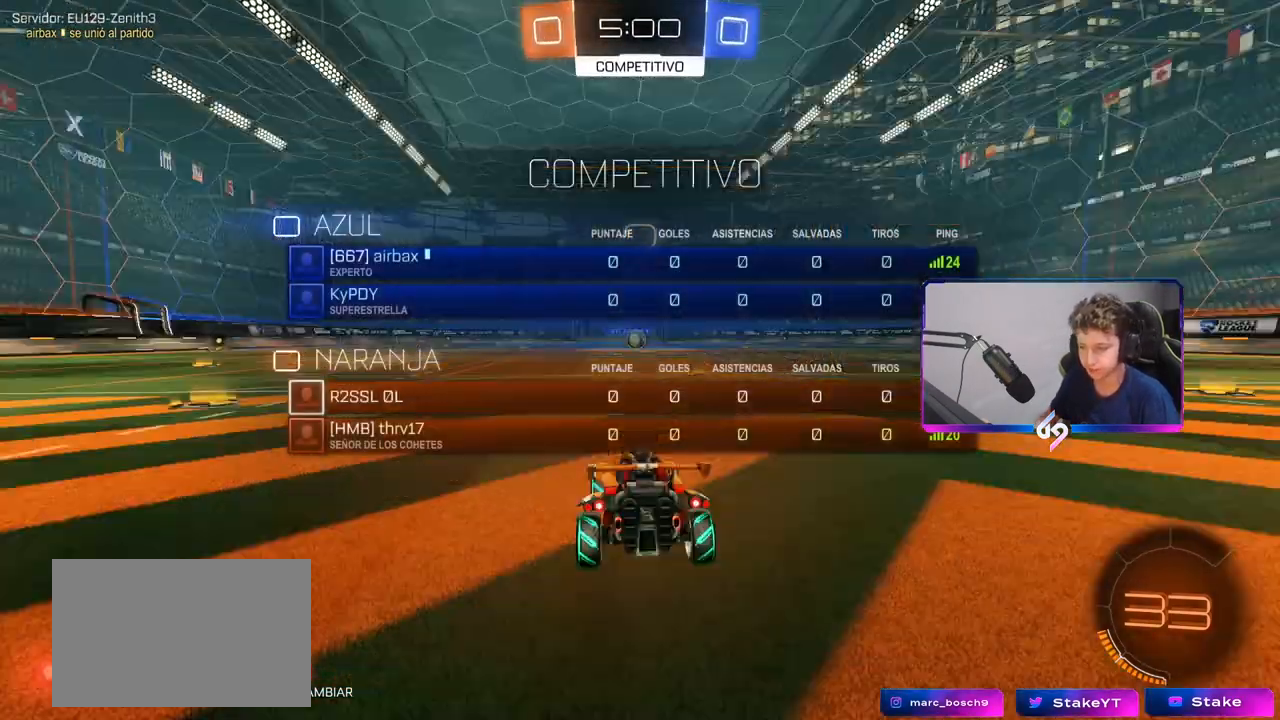
{"keys": ["tab", "w"], "mouse": ["wheel"], "mouse_move": "down", "events": [[17, "mouse_wheel", "up"], [67, "mouse_wheel", "down"], [217, "mouse_wheel", "up"], [250, "mouse_wheel", "down"], [250, "w", "down"], [383, "mouse_wheel", "up"], [483, "mouse_wheel", "down"]]}
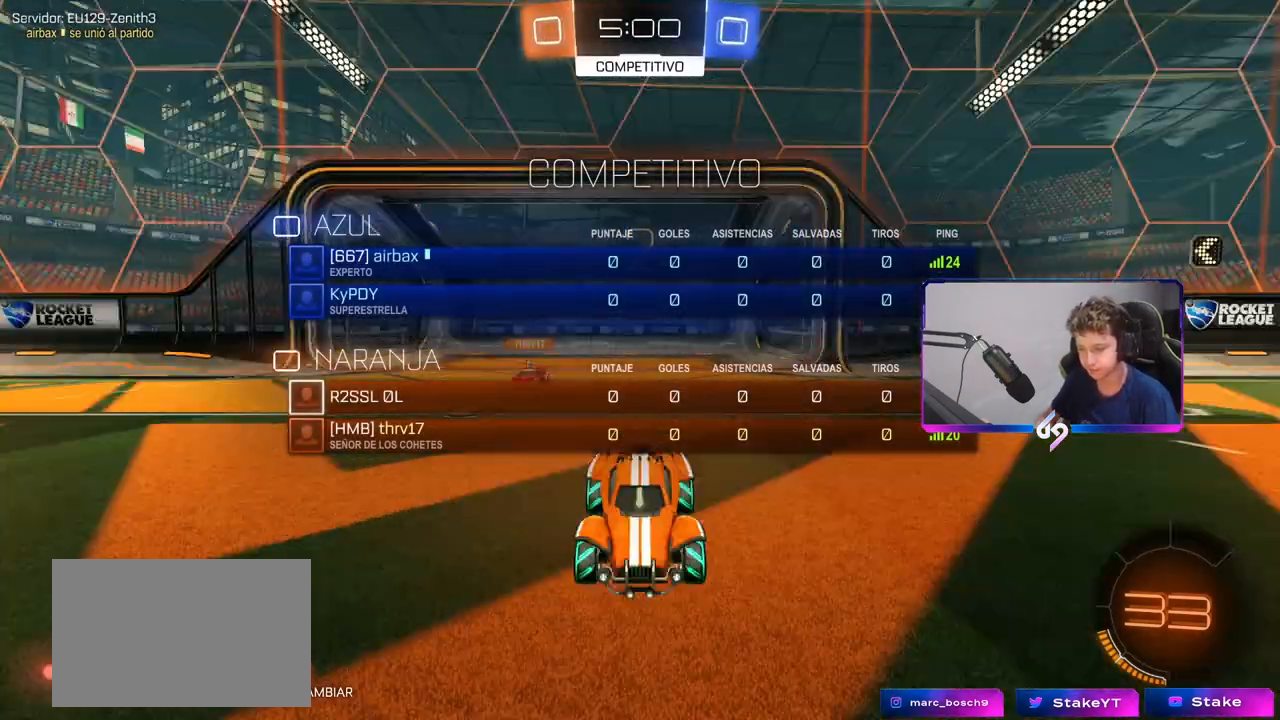
{"keys": ["tab", "w"], "mouse": [], "mouse_move": "right", "events": [[83, "mouse_wheel", "up"], [117, "mouse_wheel", "down"], [267, "mouse_wheel", "up"], [317, "mouse_wheel", "down"], [467, "mouse_wheel", "up"]]}
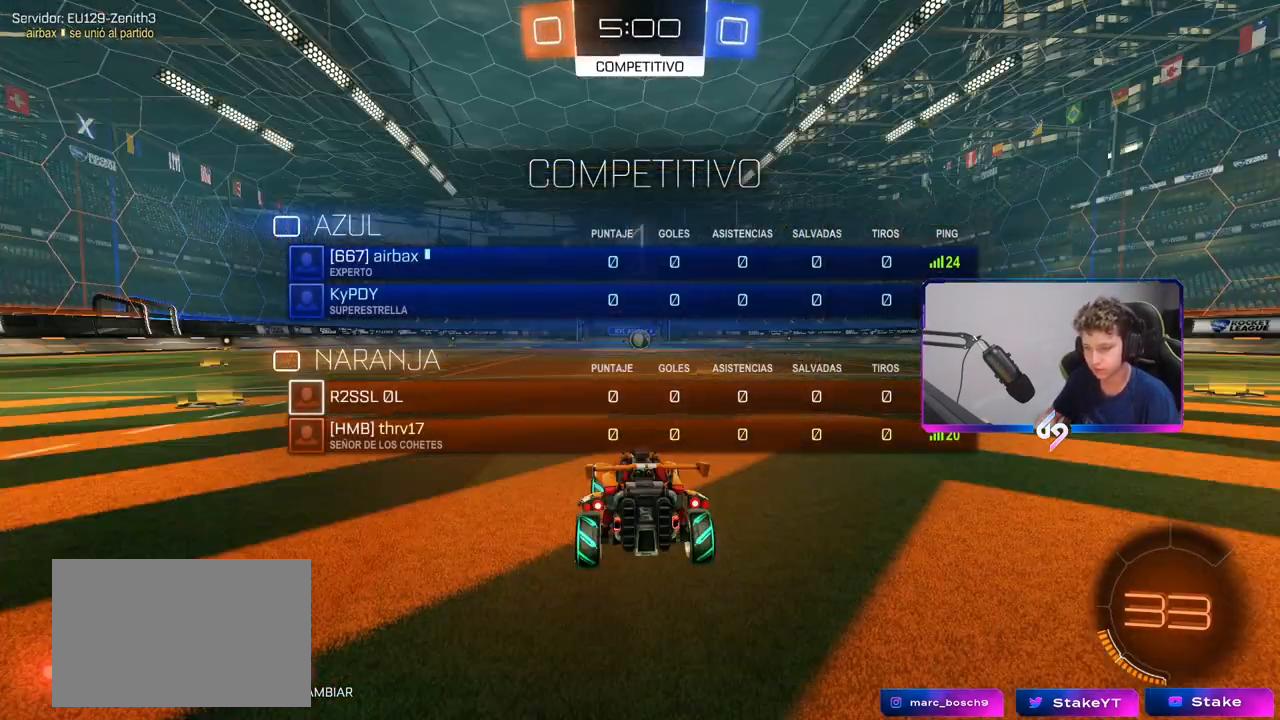
{"keys": ["w"], "mouse": [], "mouse_move": "right", "events": [[100, "mouse_left", "down"], [250, "mouse_left", "up"], [383, "tab", "up"]]}
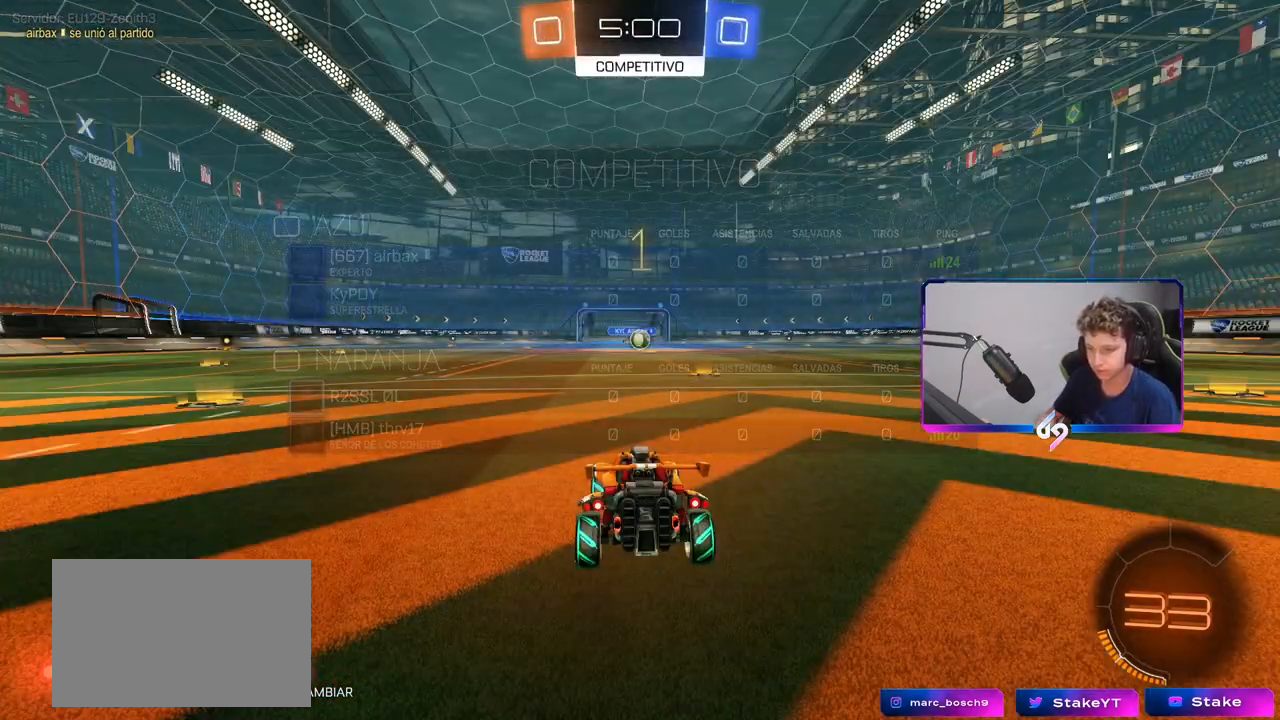
{"keys": ["d", "w"], "mouse": ["left"], "mouse_move": "left", "events": [[117, "mouse_left", "down"], [400, "d", "down"]]}
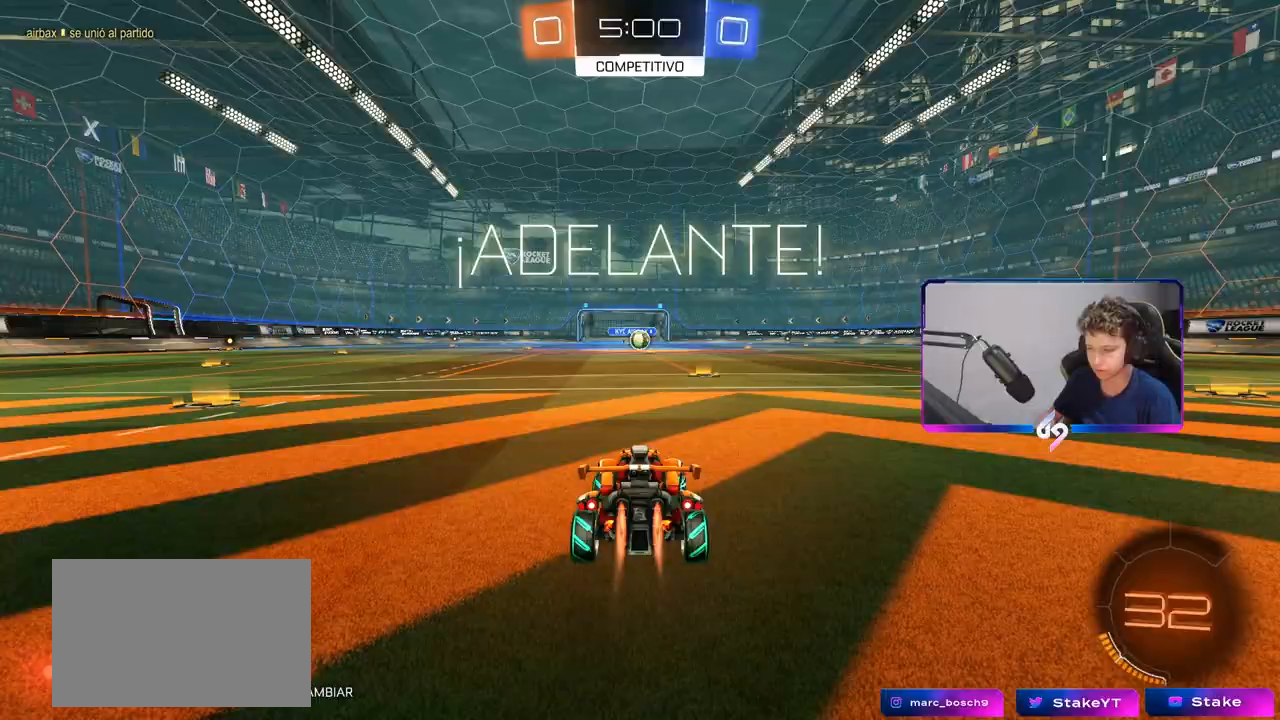
{"keys": ["w"], "mouse": ["left", "right"], "mouse_move": "still", "events": [[100, "d", "up"], [467, "mouse_right", "down"]]}
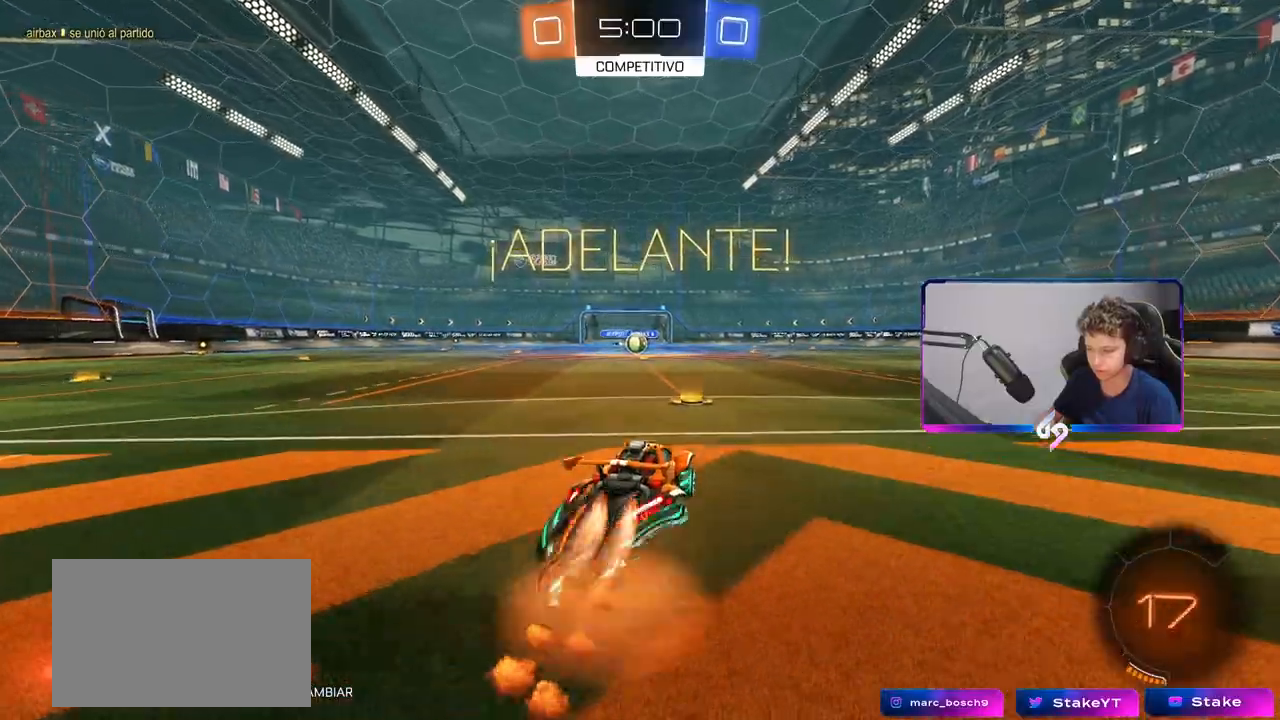
{"keys": ["a", "s", "shift"], "mouse": ["left"], "mouse_move": "still", "events": [[17, "a", "down"], [17, "mouse_right", "up"], [17, "shift", "down"], [117, "mouse_right", "down"], [117, "w", "up"], [150, "s", "down"], [250, "mouse_right", "up"]]}